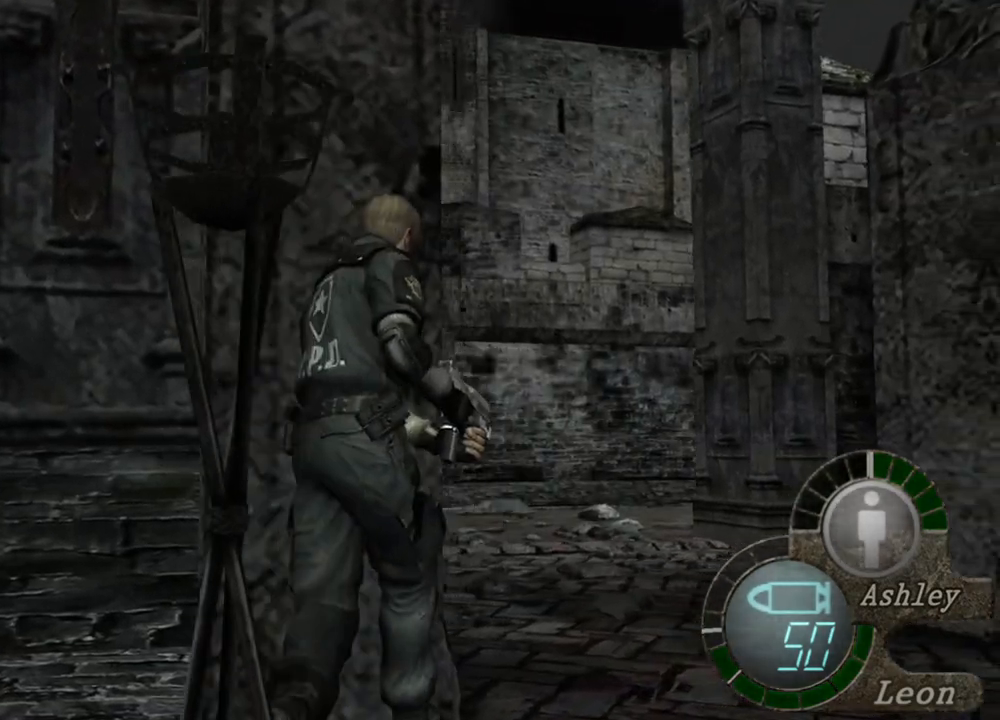
Gameplay with keyboard and mouse; each line is a JSON object with the keys and mouse buttons held at the frame after it. "events" lists presses ("down") and releases ("up") of "1", "2", "3", "4", "5", "a", "alt", "b", "c", "ctrl", "d", "e", "f", "g", "q", "r", "s", "shift", "space", "t", "tab", "tilde", "v", "w", "x", "z", "mouse_left", "mouse_wheel", "mouse_right", "mouse_mb4" and "mouse_mb5" between this image and that frame as [ms after this image, input, new state], when the widget could be followed in between. "mouse_left", "mouse_wheel", "mouse_right", "mouse_mb4", "mouse_mb5" = the "left", "wheel", "right", "mb4", "mb5" buttons of the "mouse" list. No other keys are recorded. "wheel" means that the mouse wheel is clicked or scrolled. Mouse movement is not recorded.
{"keys": ["shift", "w"], "mouse": [], "events": []}
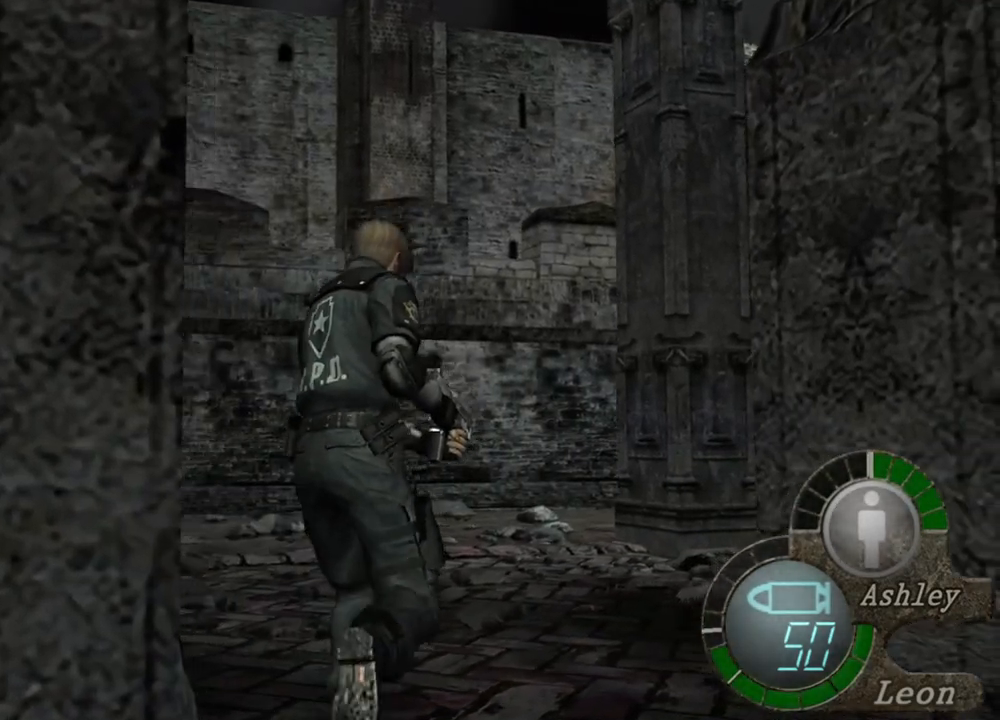
{"keys": ["shift", "w"], "mouse": [], "events": []}
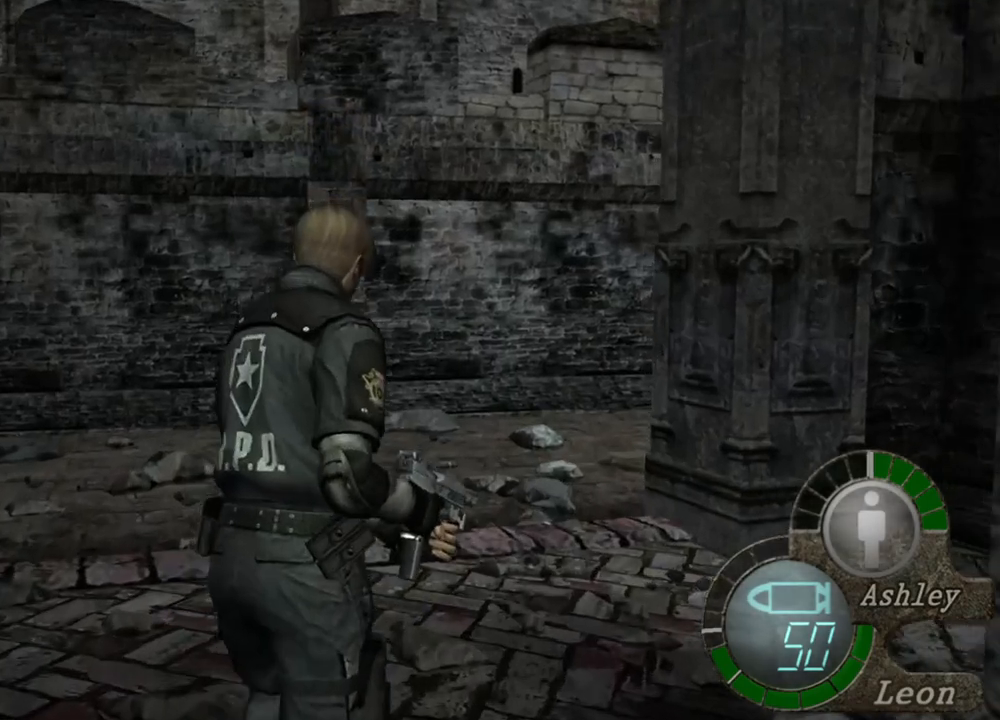
{"keys": ["shift", "w"], "mouse": [], "events": []}
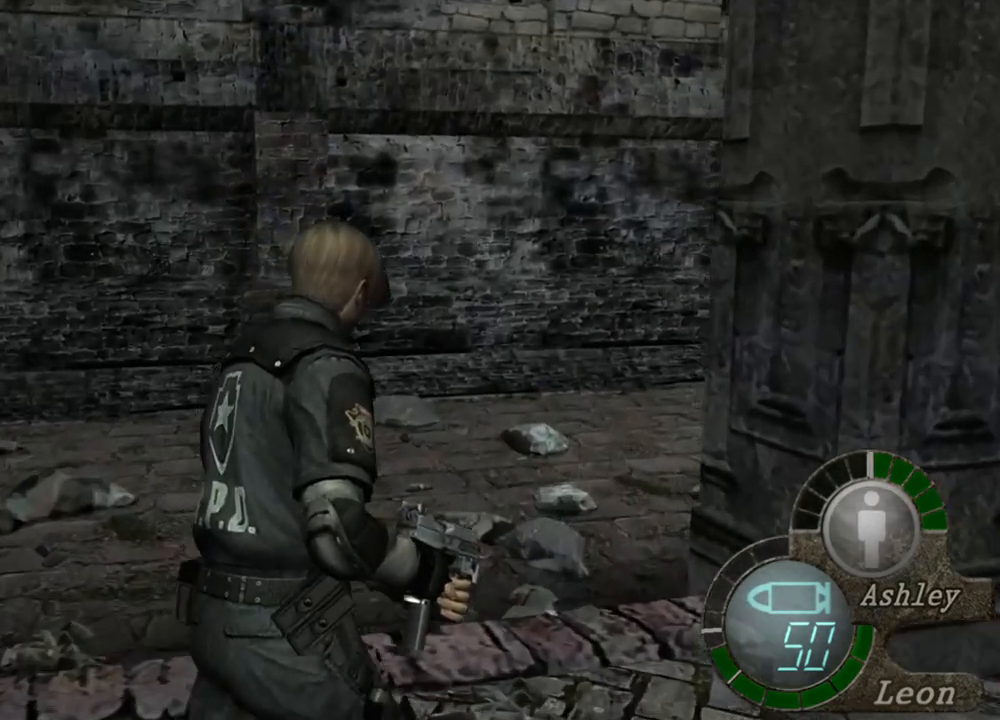
{"keys": ["shift", "w"], "mouse": [], "events": []}
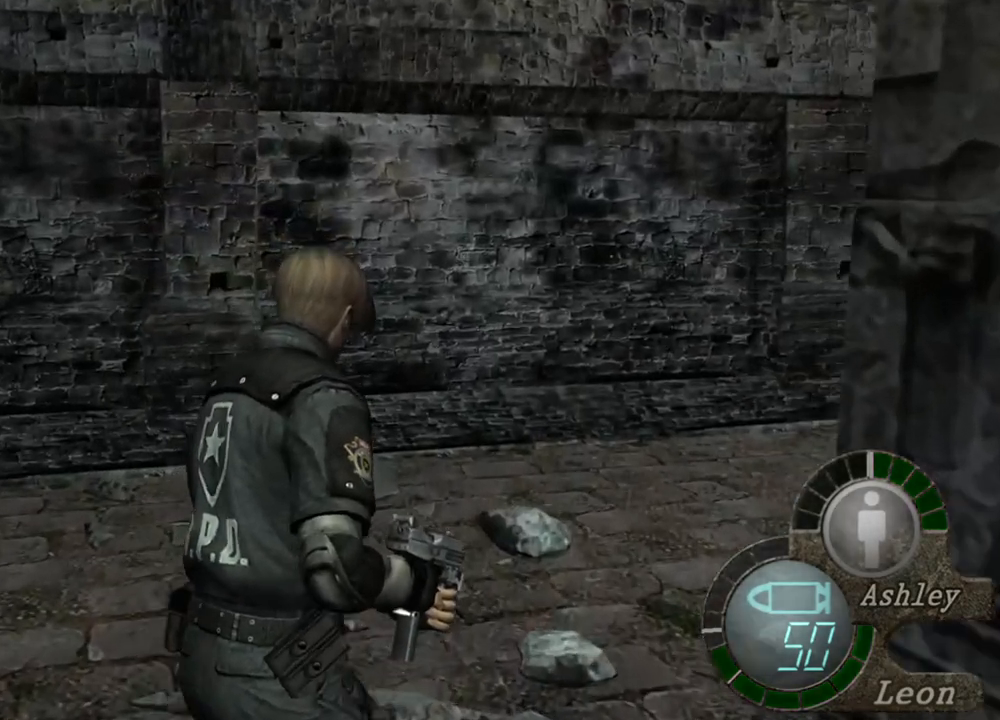
{"keys": [], "mouse": [], "events": [[384, "w", "up"], [484, "shift", "up"]]}
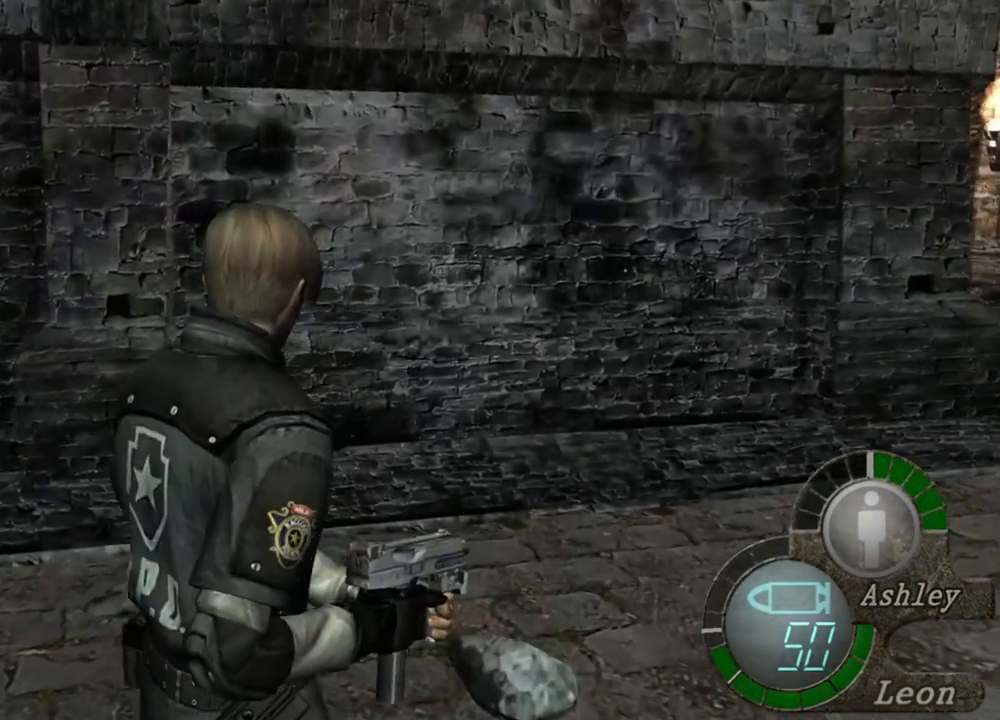
{"keys": [], "mouse": [], "events": []}
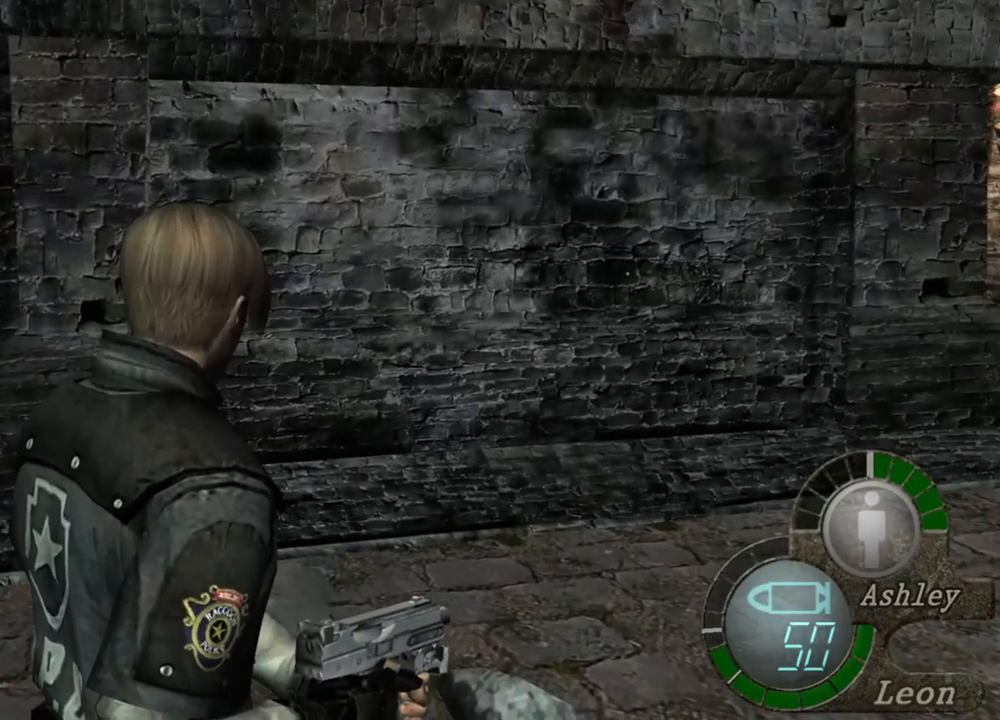
{"keys": [], "mouse": [], "events": []}
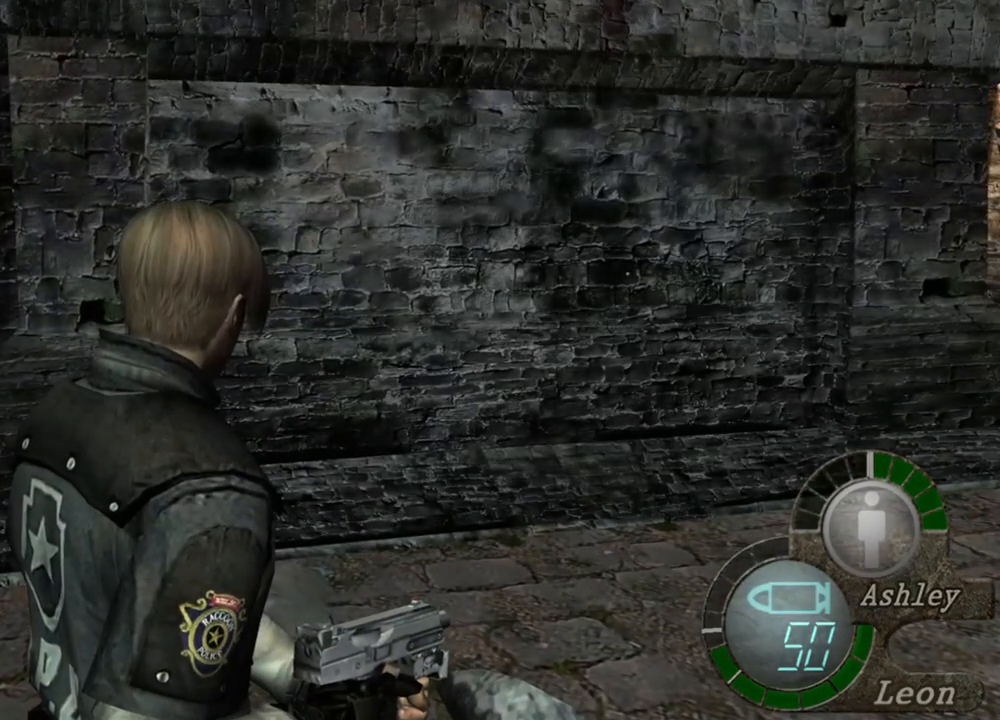
{"keys": [], "mouse": [], "events": []}
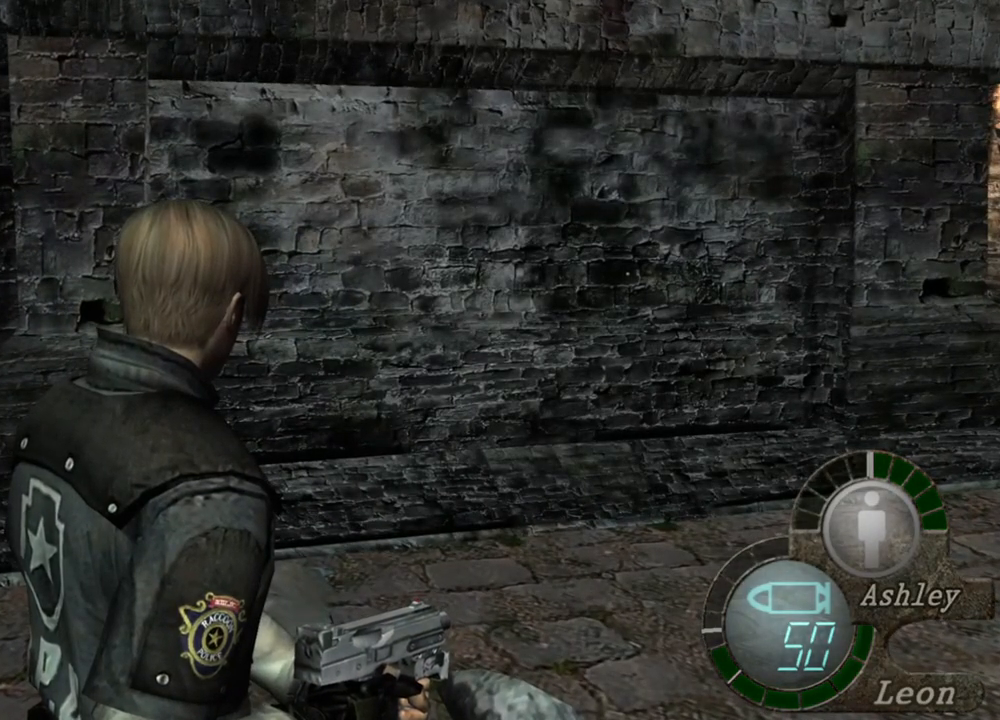
{"keys": [], "mouse": [], "events": []}
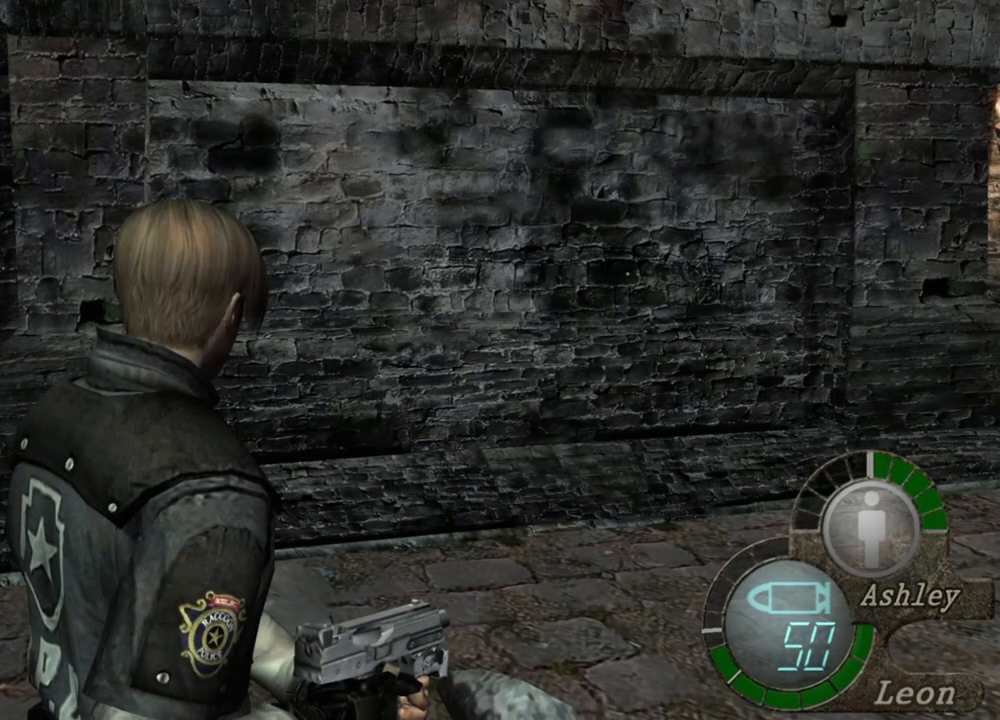
{"keys": [], "mouse": [], "events": []}
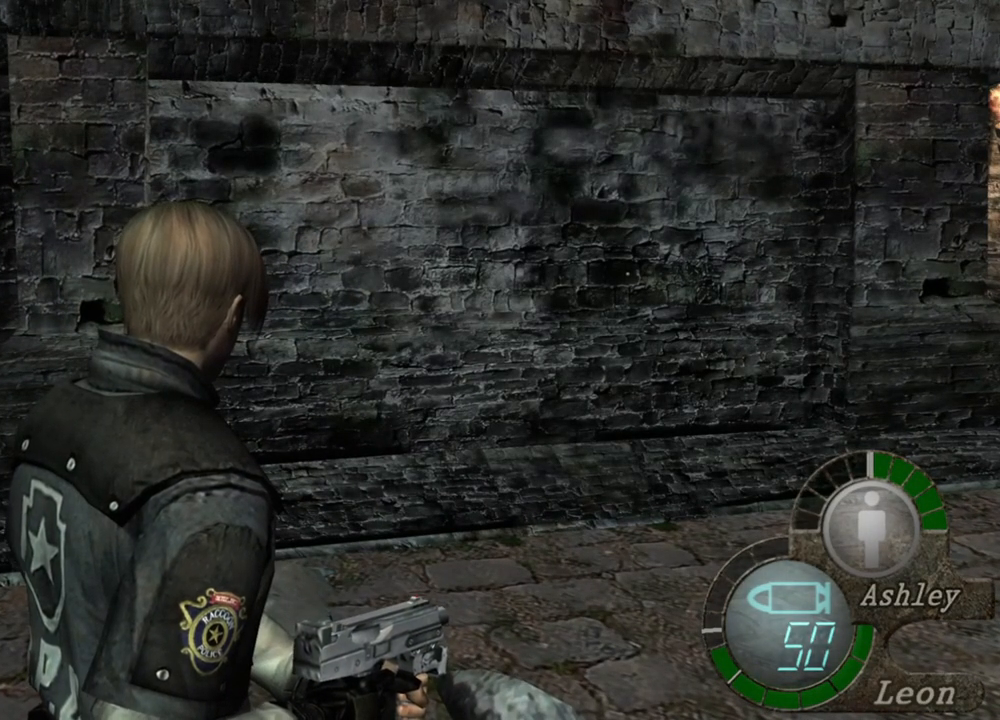
{"keys": [], "mouse": [], "events": []}
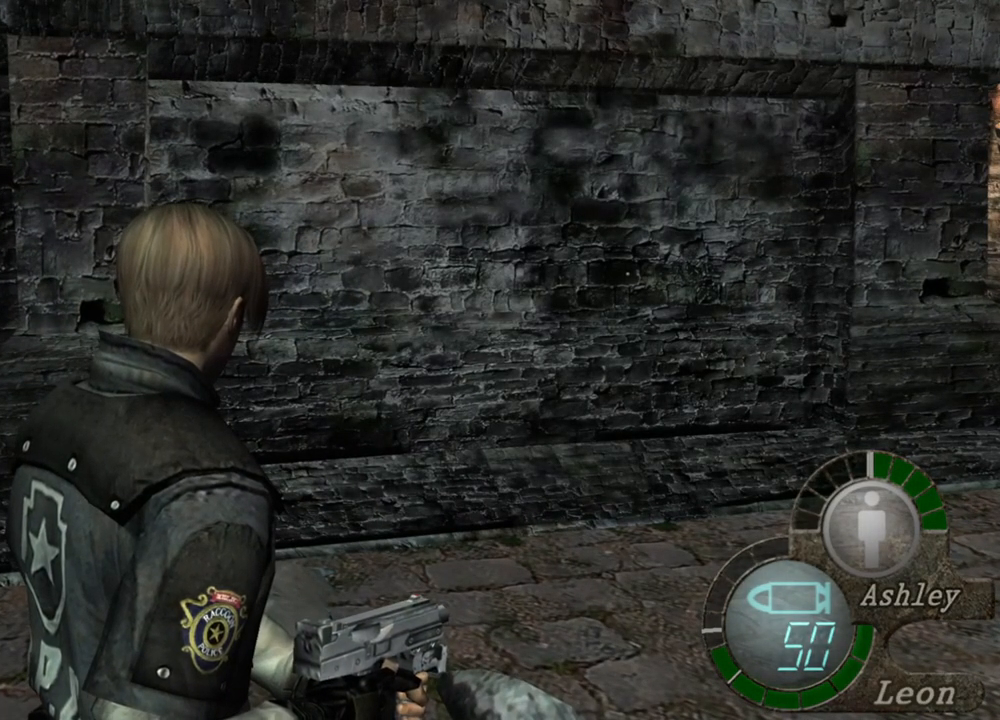
{"keys": [], "mouse": [], "events": []}
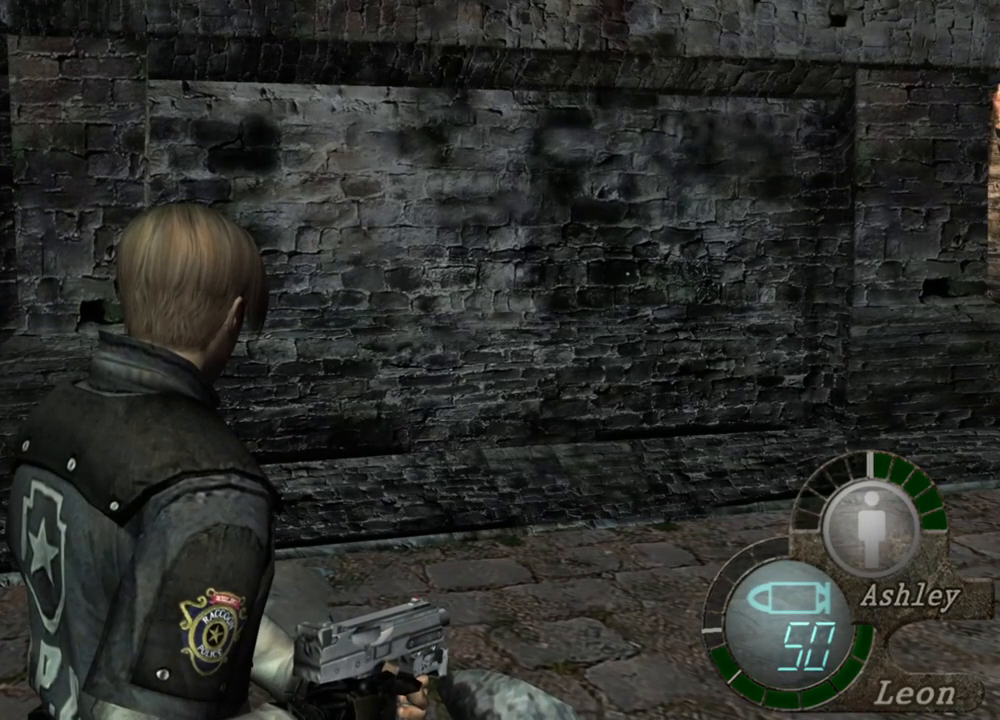
{"keys": [], "mouse": [], "events": []}
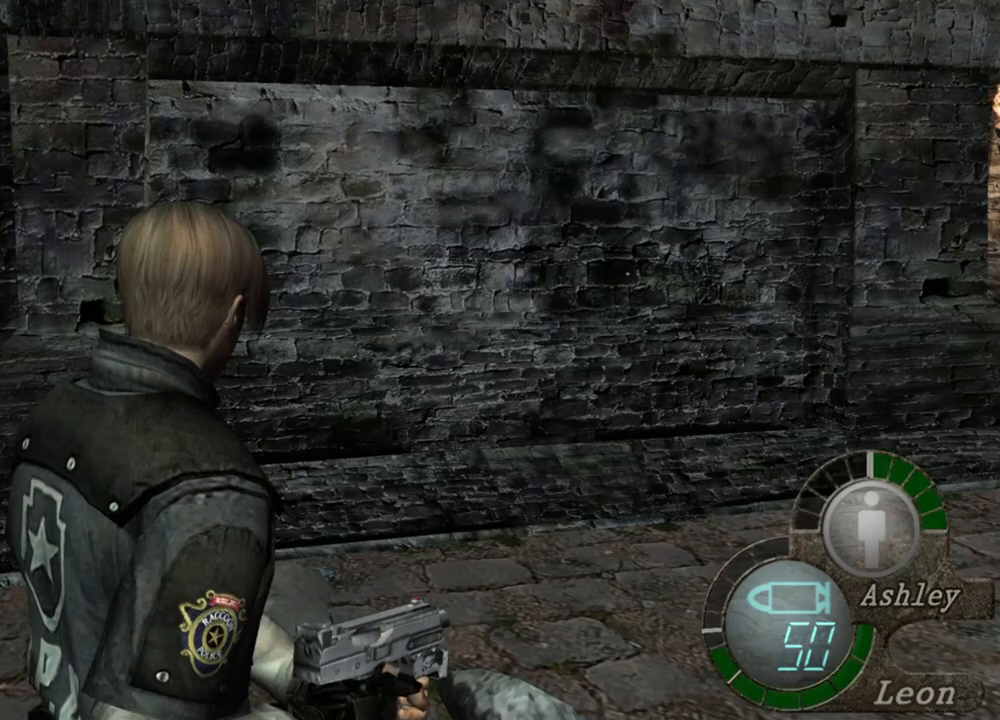
{"keys": [], "mouse": [], "events": [[384, "d", "down"], [450, "d", "up"]]}
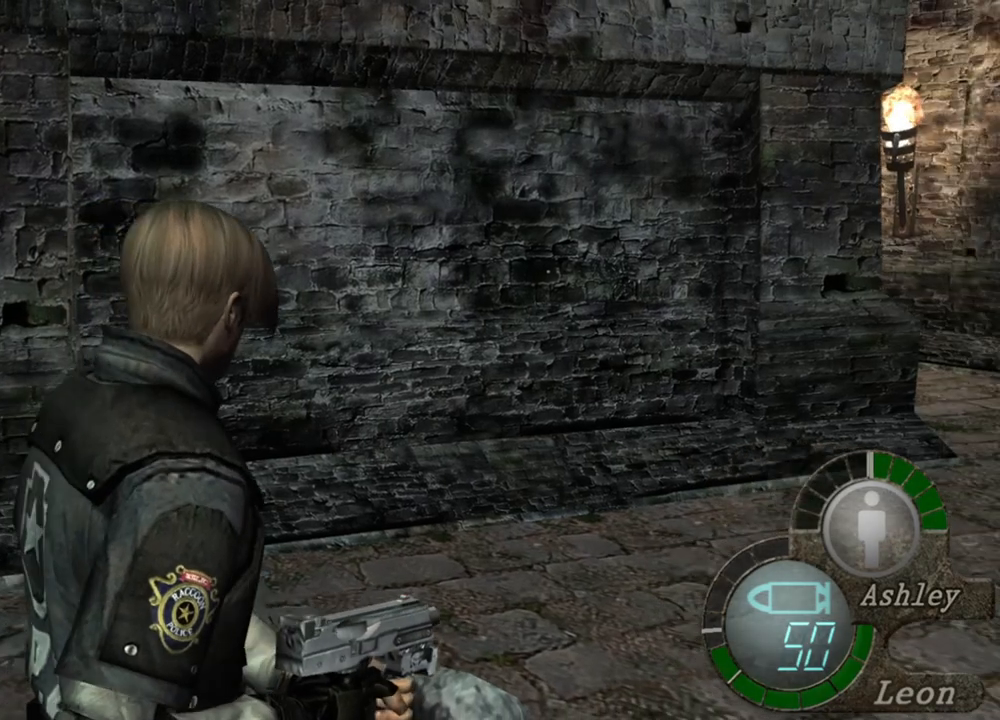
{"keys": [], "mouse": [], "events": [[50, "d", "down"], [150, "d", "up"], [217, "d", "down"], [317, "d", "up"], [350, "d", "down"], [484, "d", "up"]]}
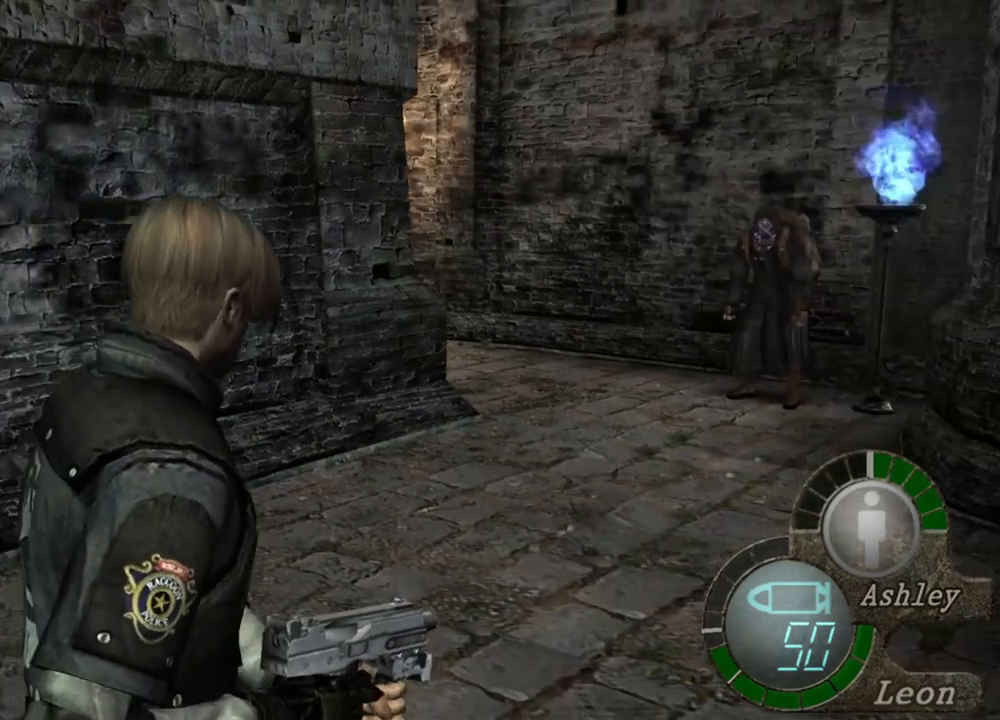
{"keys": ["shift", "w"], "mouse": [], "events": [[84, "shift", "down"], [84, "w", "down"]]}
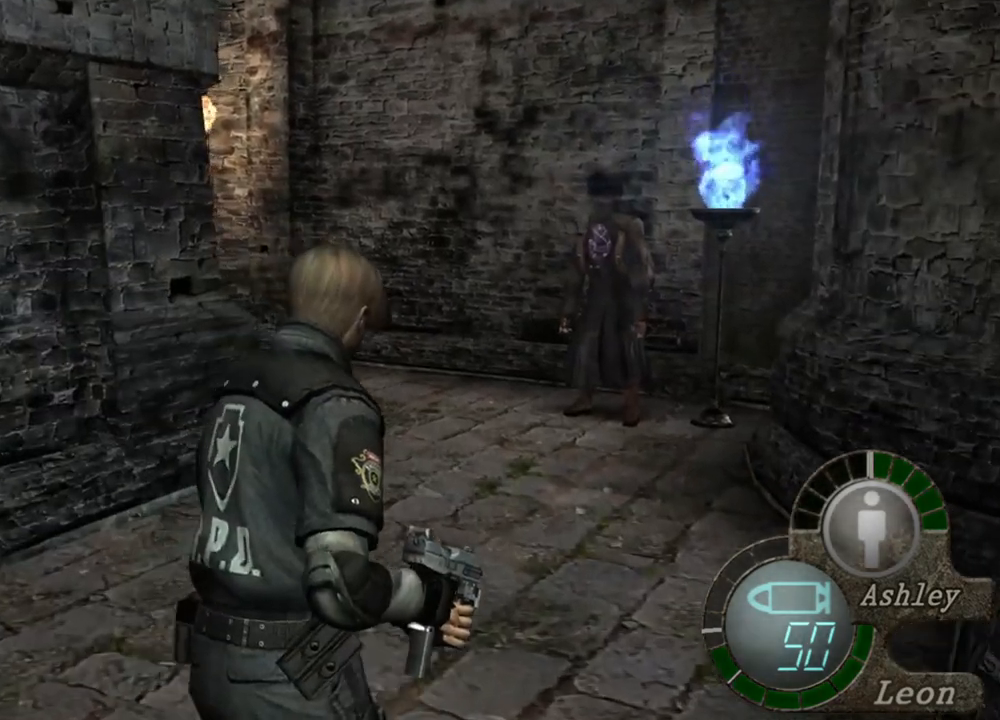
{"keys": ["shift", "w"], "mouse": [], "events": []}
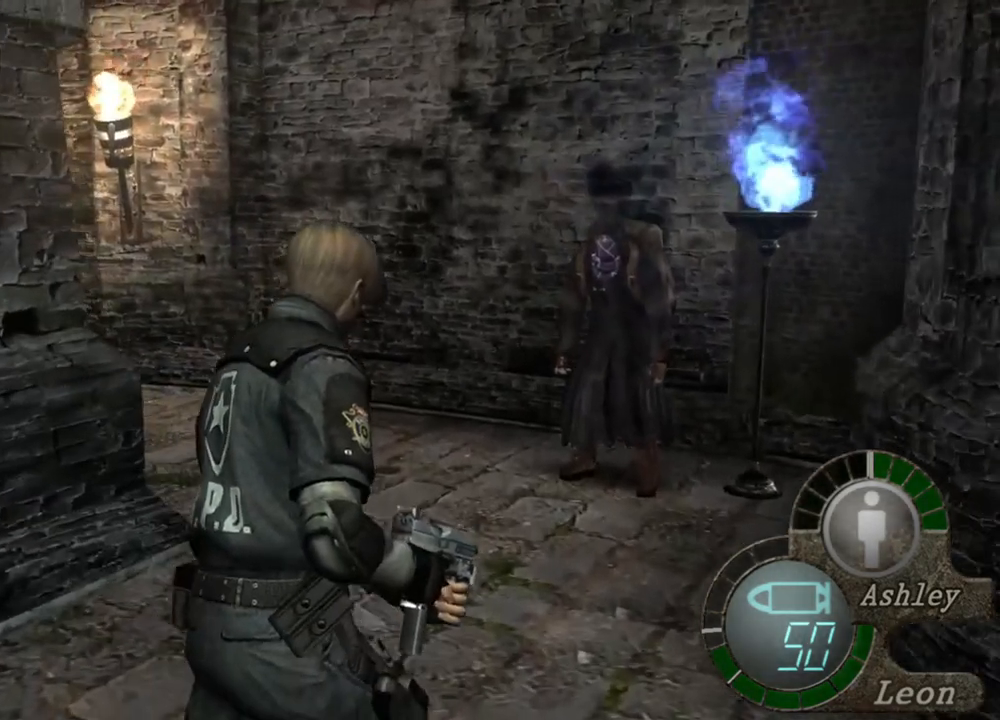
{"keys": ["shift", "w"], "mouse": [], "events": []}
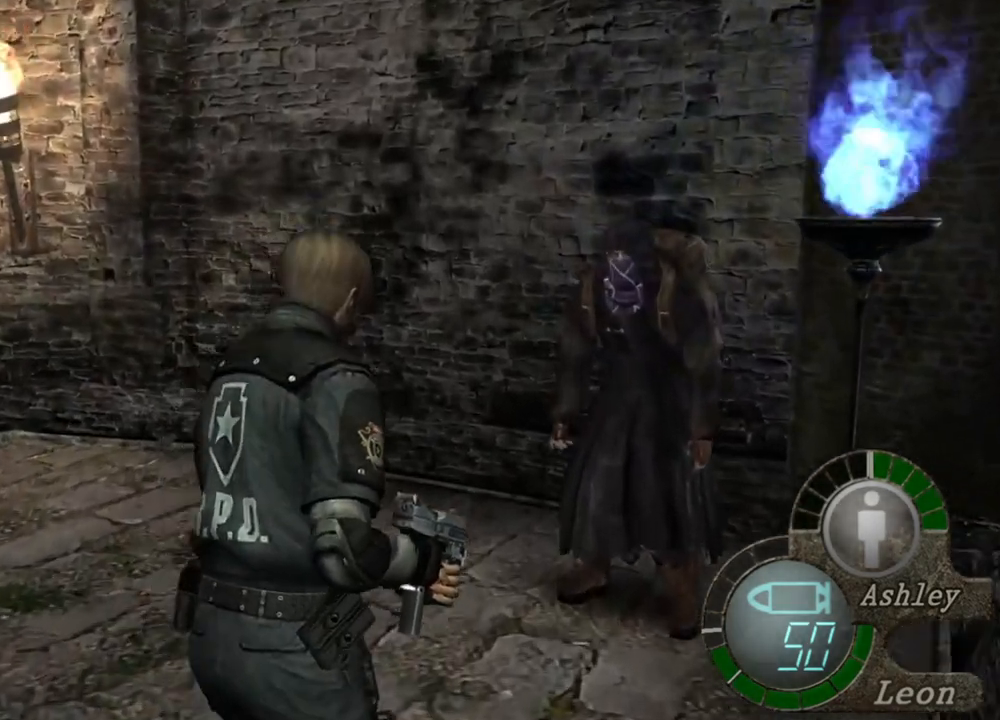
{"keys": ["shift", "w"], "mouse": [], "events": []}
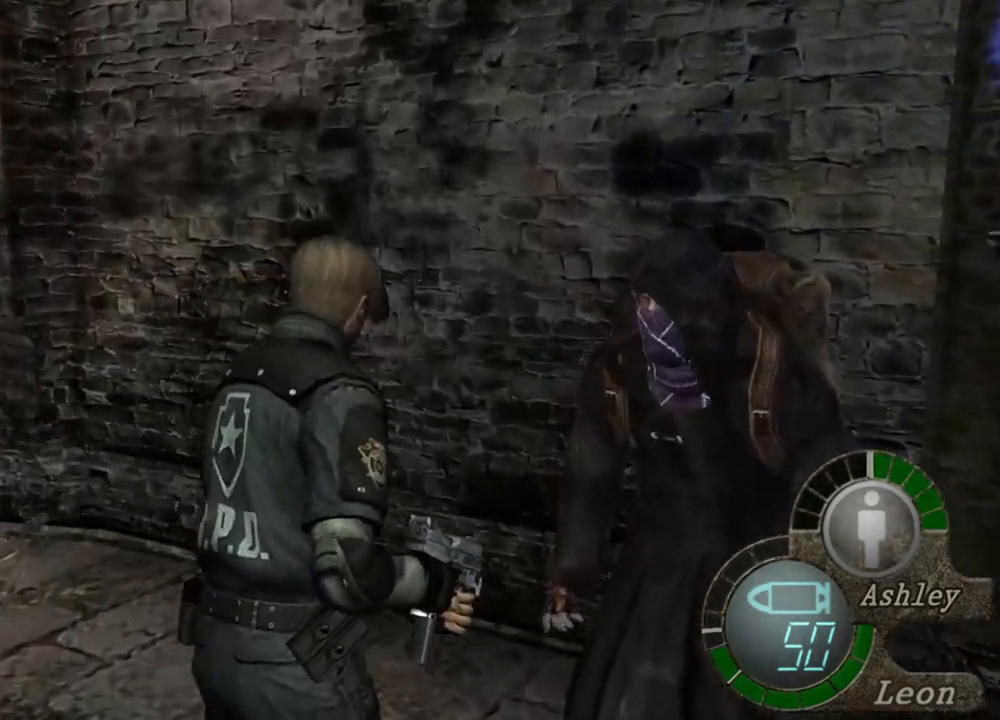
{"keys": ["shift", "w"], "mouse": [], "events": []}
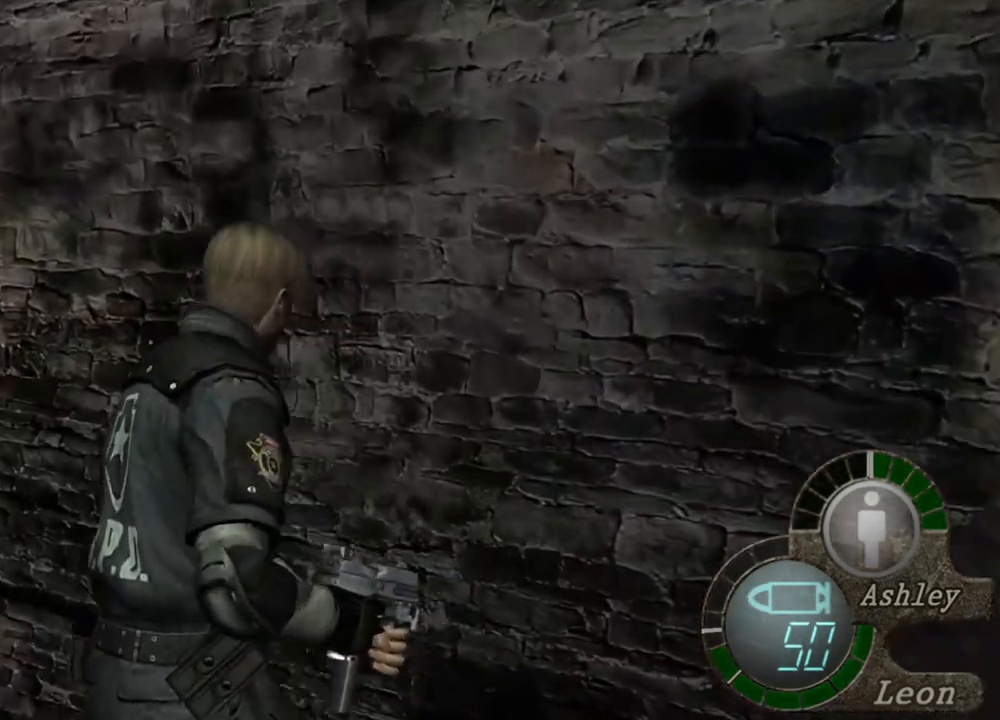
{"keys": ["shift", "w"], "mouse": [], "events": []}
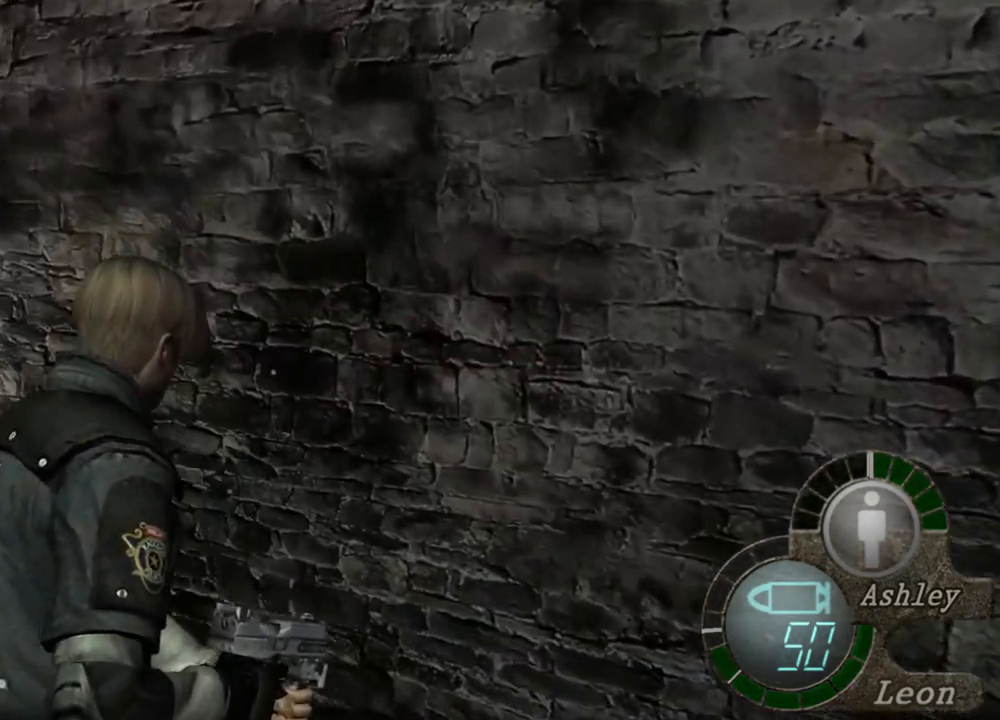
{"keys": ["shift", "w"], "mouse": [], "events": []}
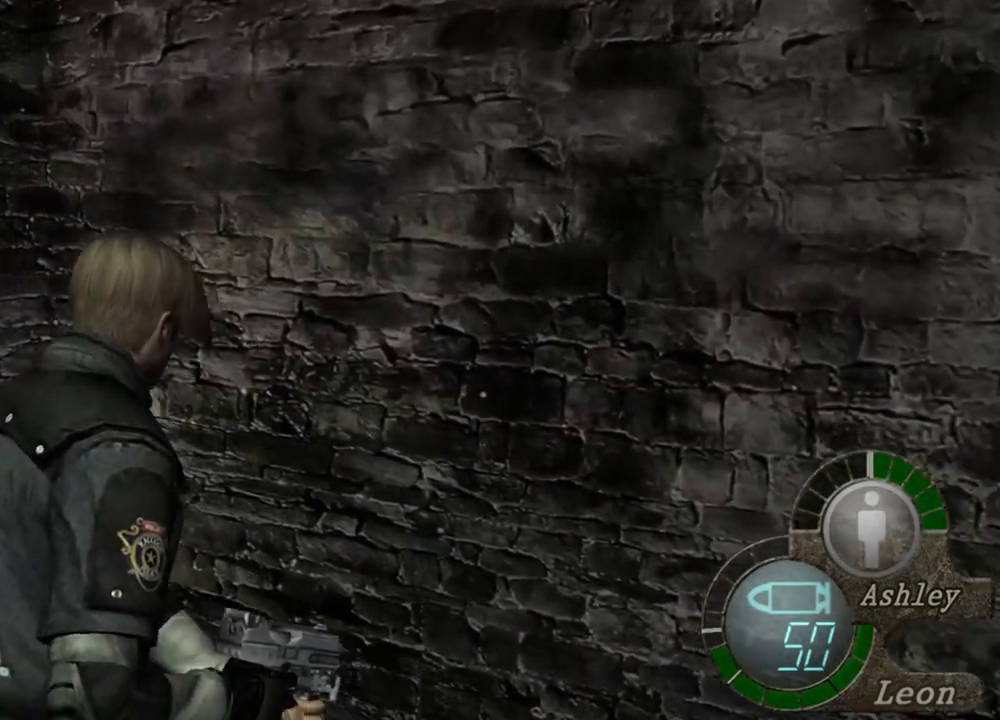
{"keys": ["shift", "w"], "mouse": [], "events": []}
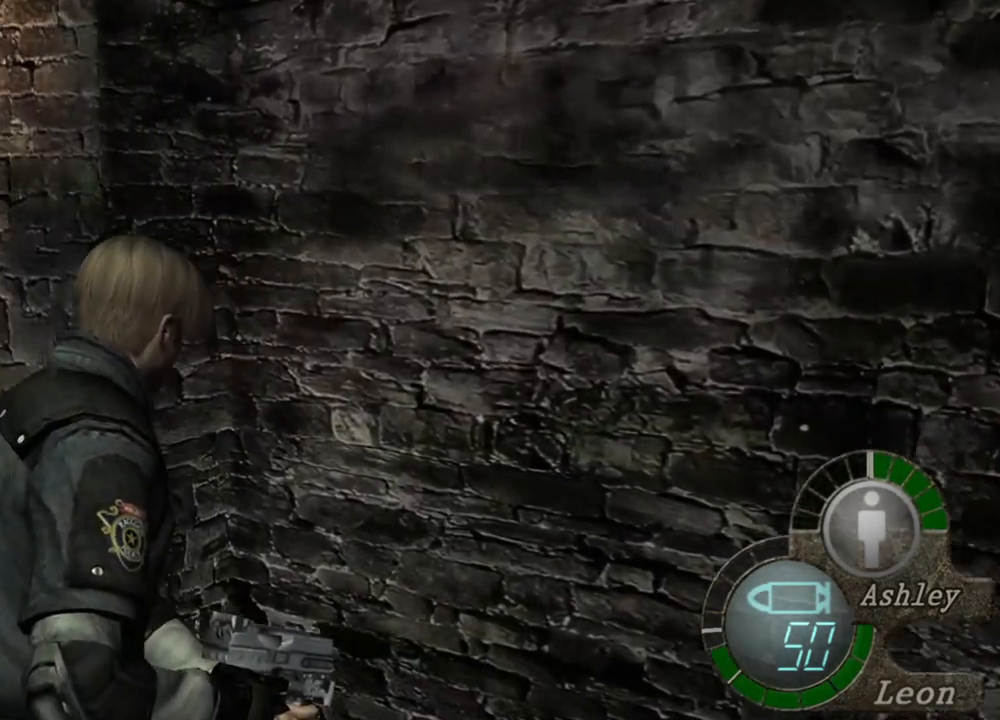
{"keys": ["shift", "w"], "mouse": [], "events": []}
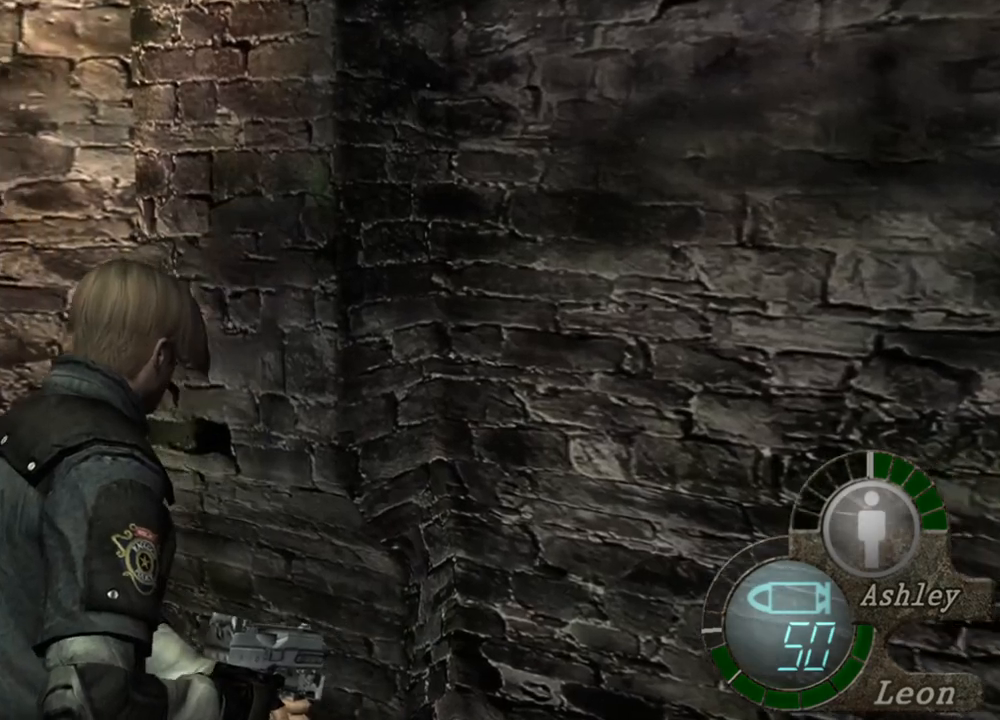
{"keys": ["shift", "w"], "mouse": [], "events": []}
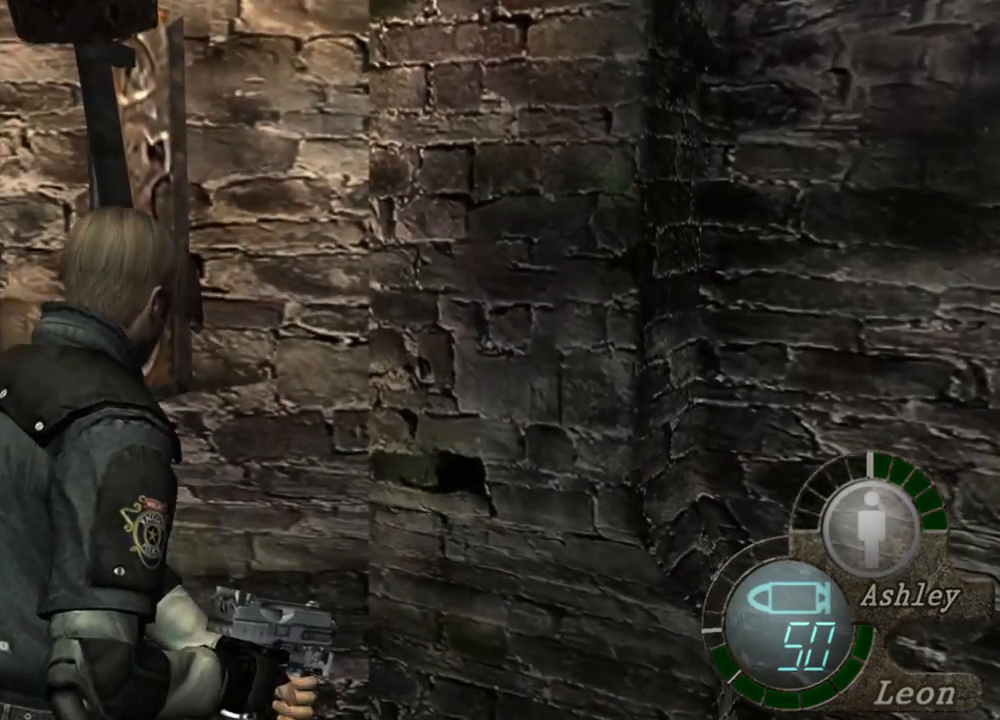
{"keys": [], "mouse": [], "events": [[450, "w", "up"], [484, "shift", "up"]]}